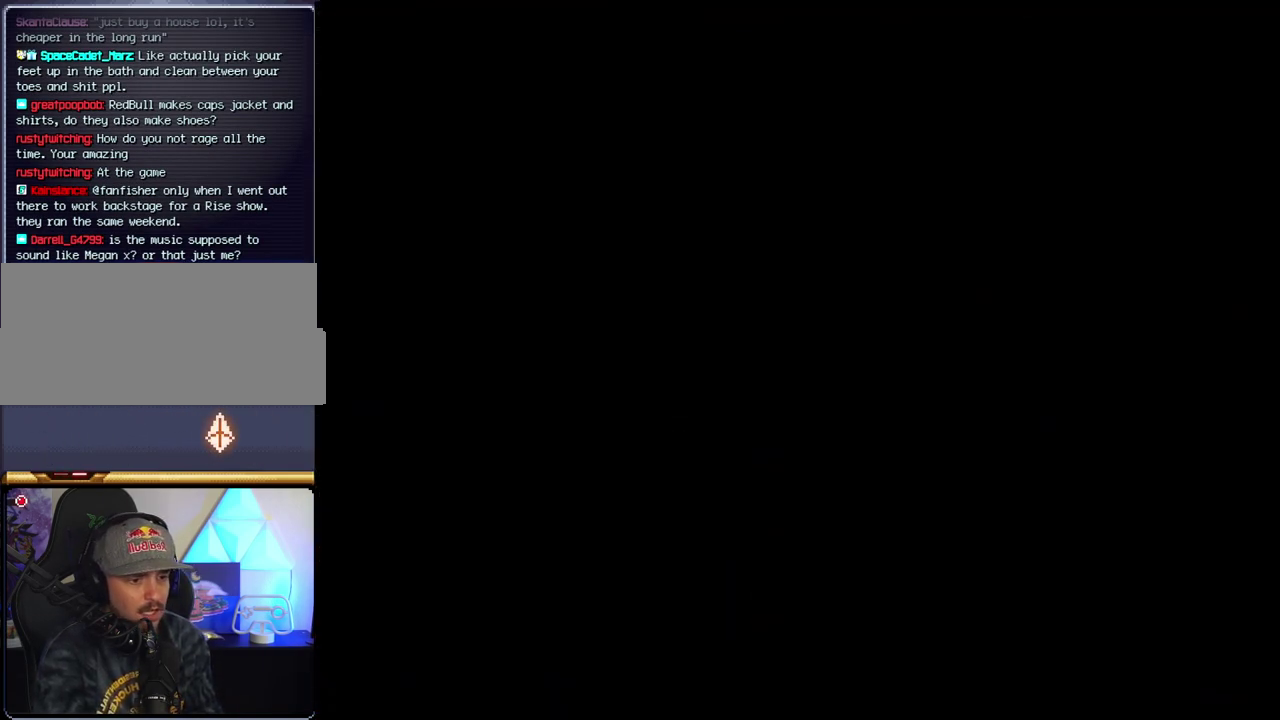
Gameplay with a controller (Nintendo layout); each line is a JSON object with the inputs held at the frame after it. "events" lists button and stick changes between this image and that frame as [ms after this image, input, new state], when the widget could be followed in between. Not read: L3 R3.
{"buttons": [], "events": []}
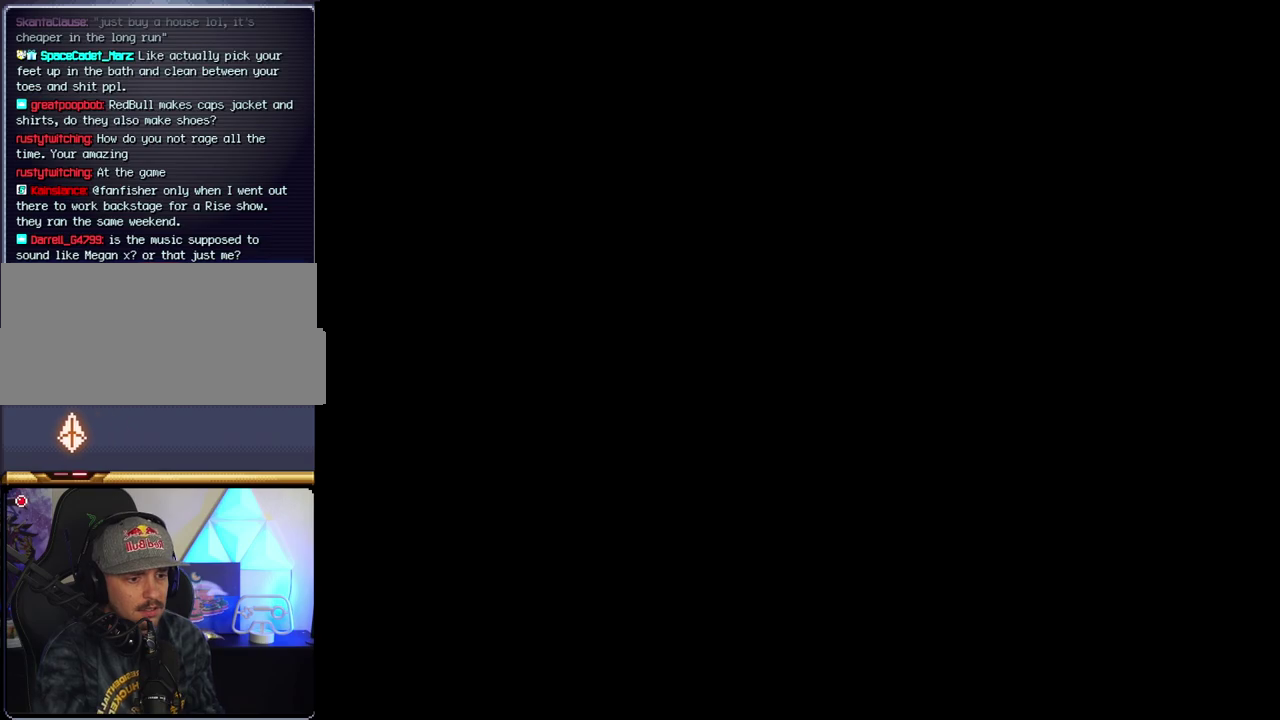
{"buttons": [], "events": []}
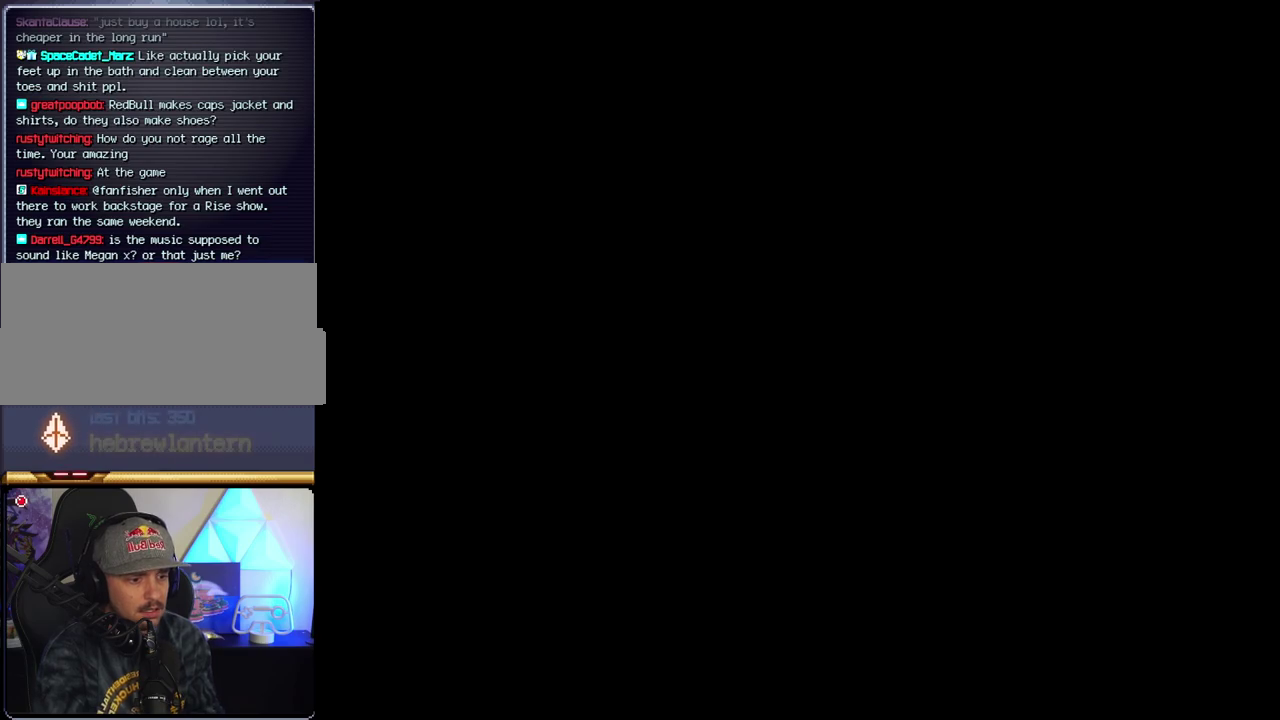
{"buttons": ["B", "DPAD_RIGHT"], "events": [[117, "B", "down"], [150, "DPAD_RIGHT", "down"]]}
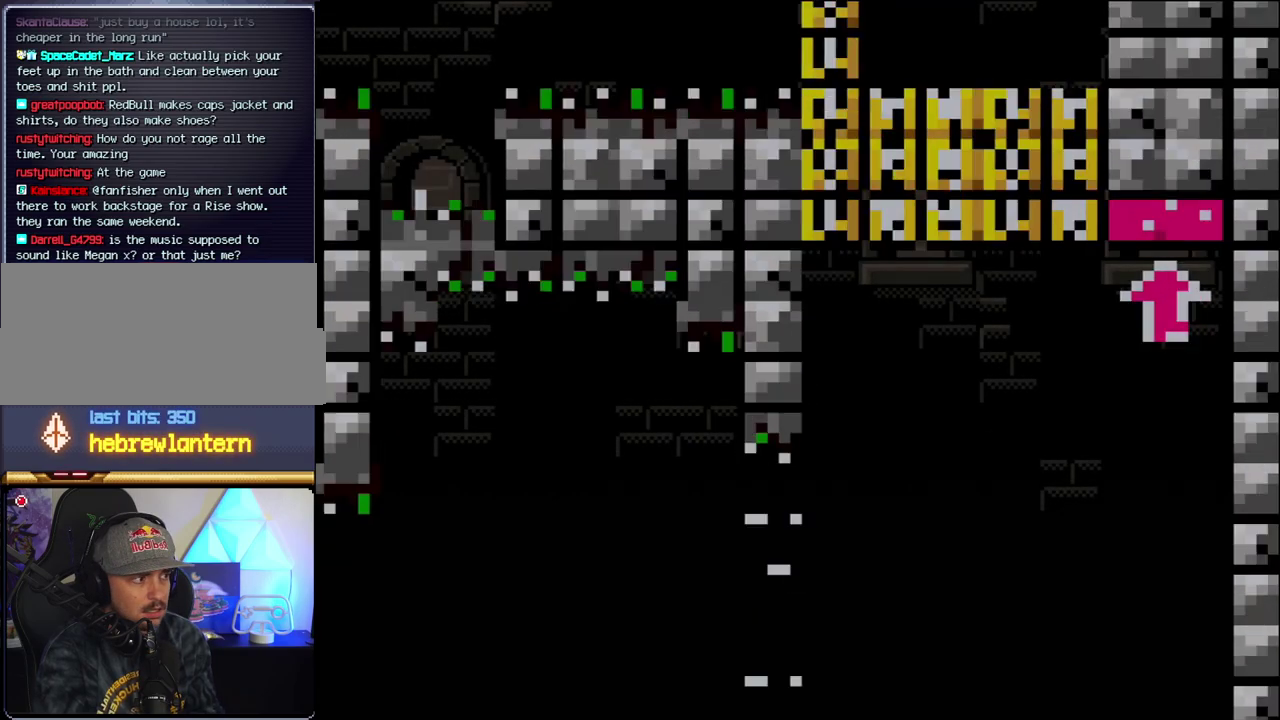
{"buttons": ["B", "Y", "DPAD_RIGHT"], "events": [[150, "Y", "down"]]}
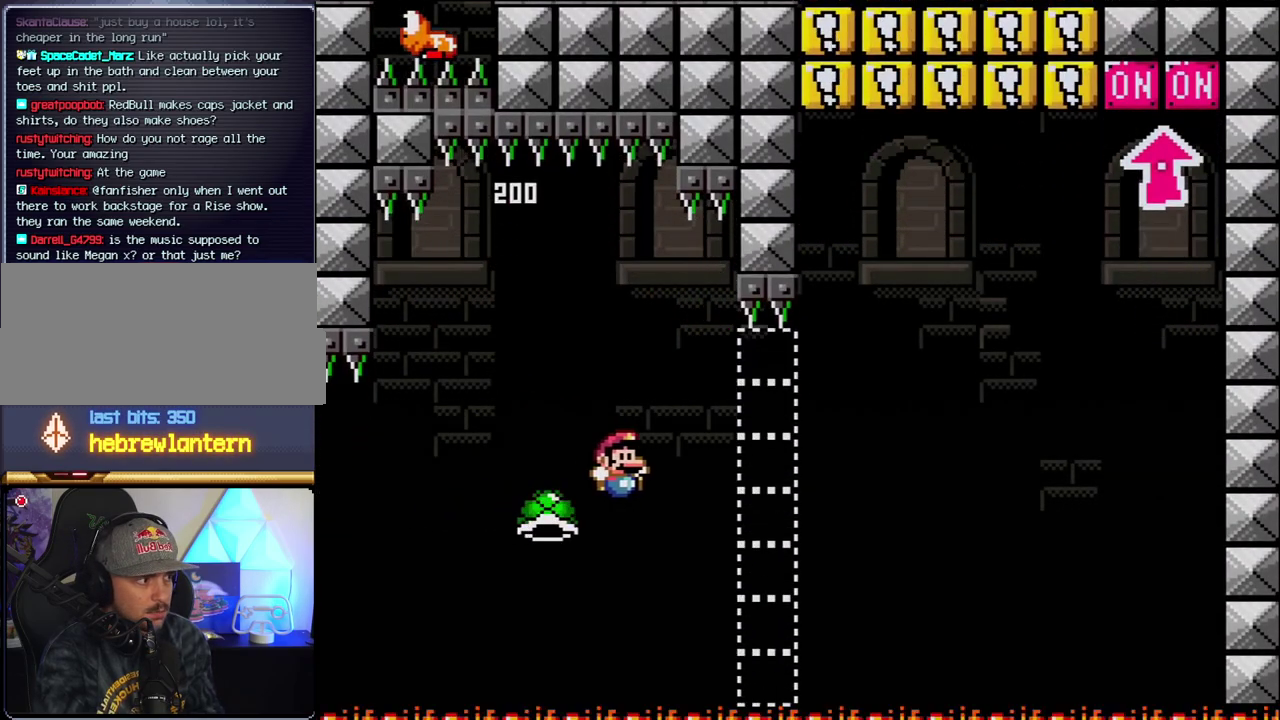
{"buttons": ["B", "Y", "DPAD_RIGHT"], "events": []}
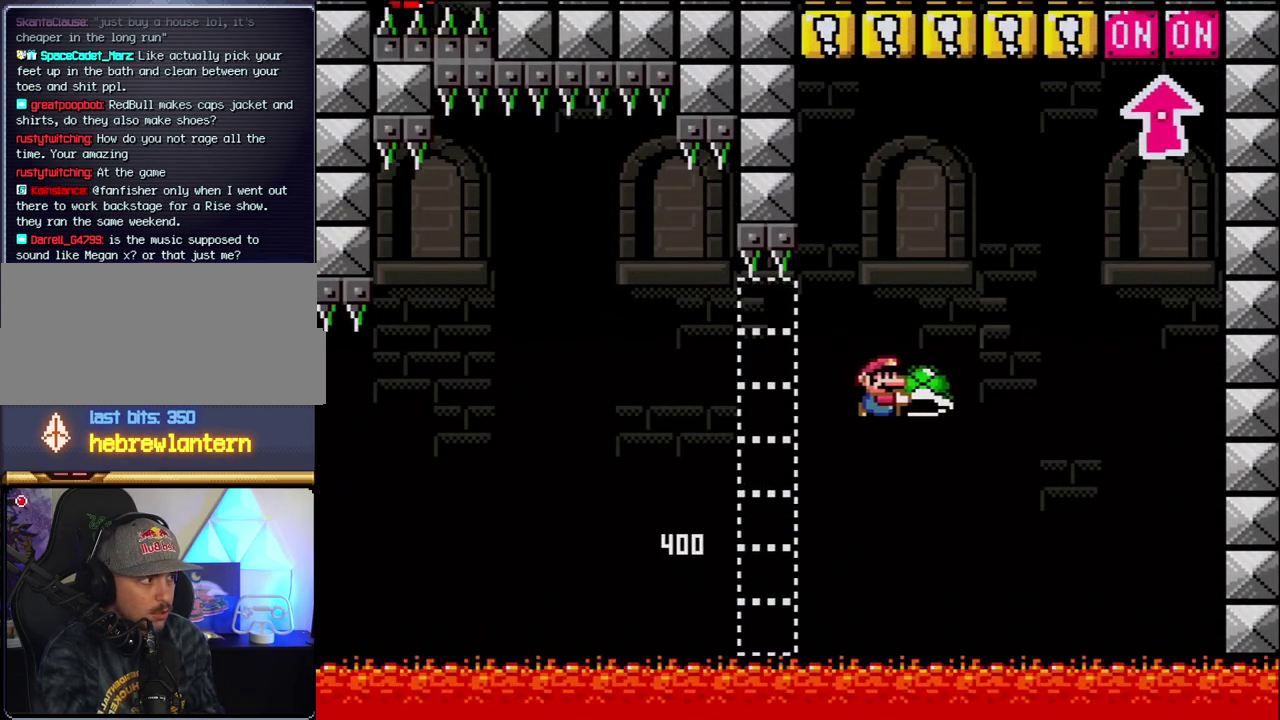
{"buttons": ["B", "Y", "DPAD_LEFT"], "events": [[233, "Y", "up"], [367, "Y", "down"], [450, "DPAD_LEFT", "down"], [450, "DPAD_RIGHT", "up"]]}
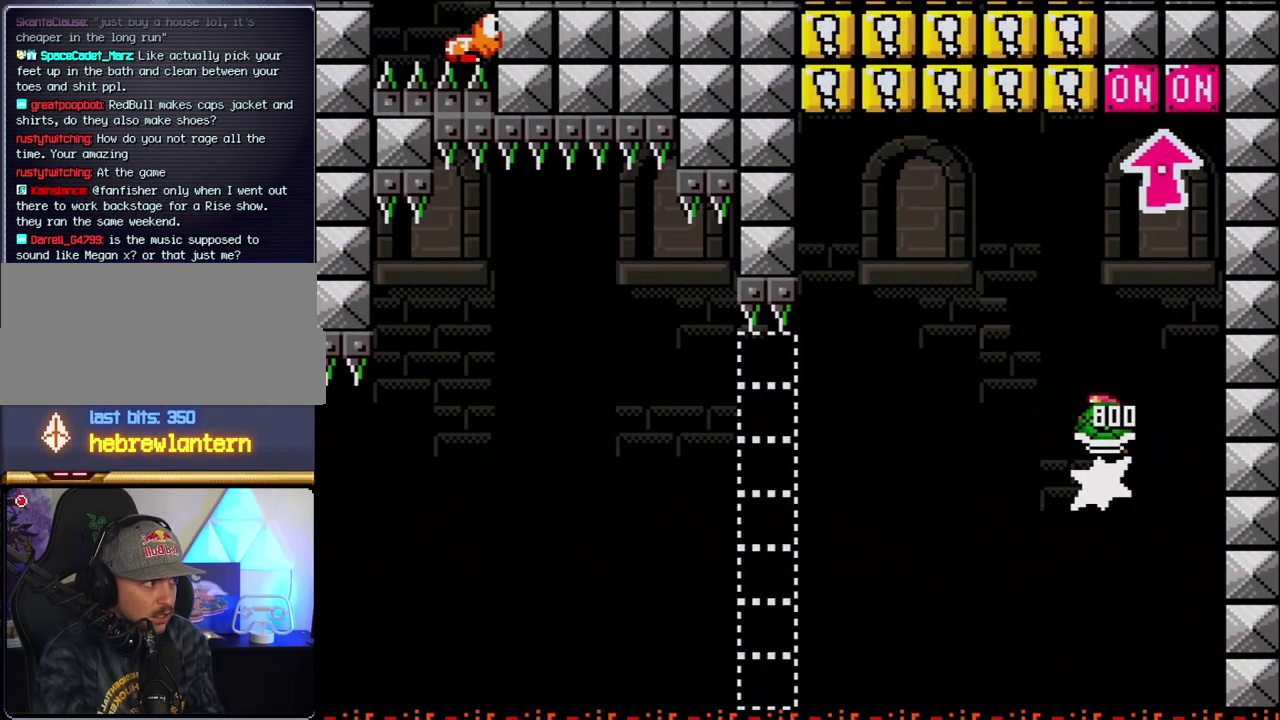
{"buttons": ["DPAD_LEFT"], "events": [[50, "DPAD_UP", "down"], [83, "DPAD_LEFT", "up"], [117, "DPAD_RIGHT", "down"], [267, "Y", "up"], [300, "DPAD_LEFT", "down"], [300, "DPAD_RIGHT", "up"], [333, "DPAD_UP", "up"], [433, "B", "up"]]}
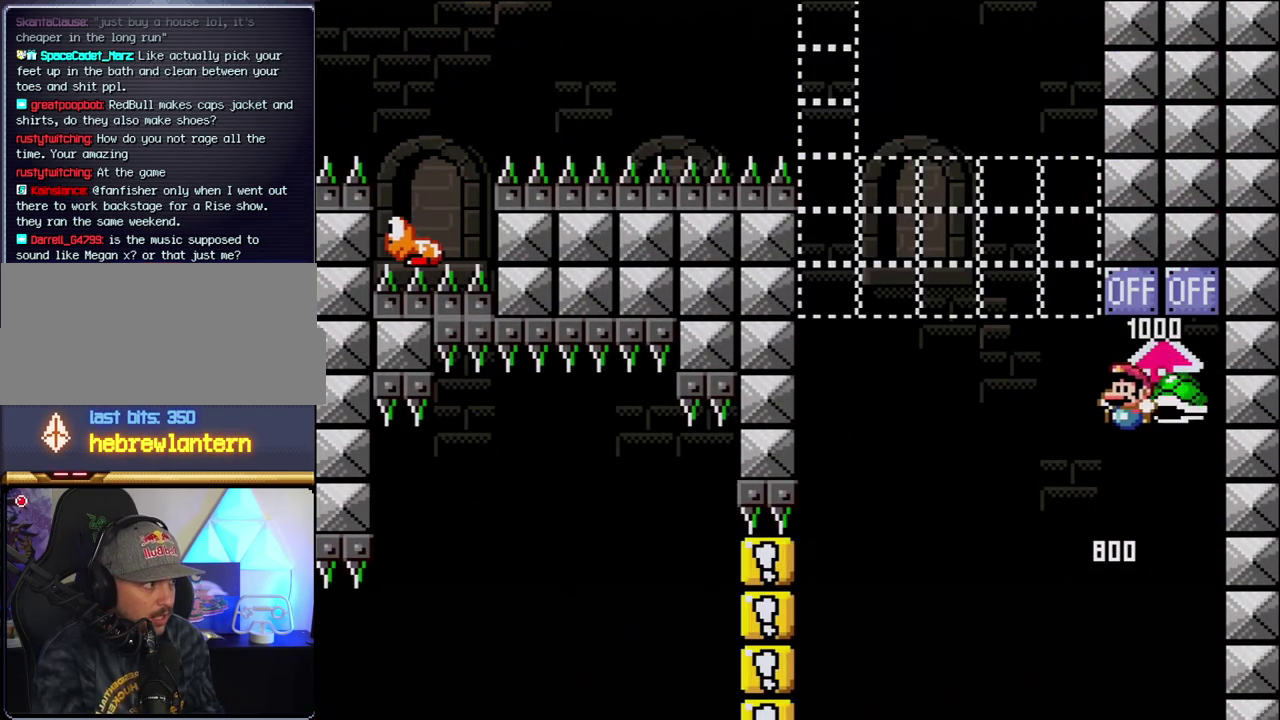
{"buttons": ["B", "Y", "DPAD_LEFT"], "events": [[150, "B", "down"], [150, "Y", "down"], [300, "DPAD_LEFT", "up"], [333, "DPAD_RIGHT", "down"], [467, "DPAD_LEFT", "down"], [467, "DPAD_RIGHT", "up"]]}
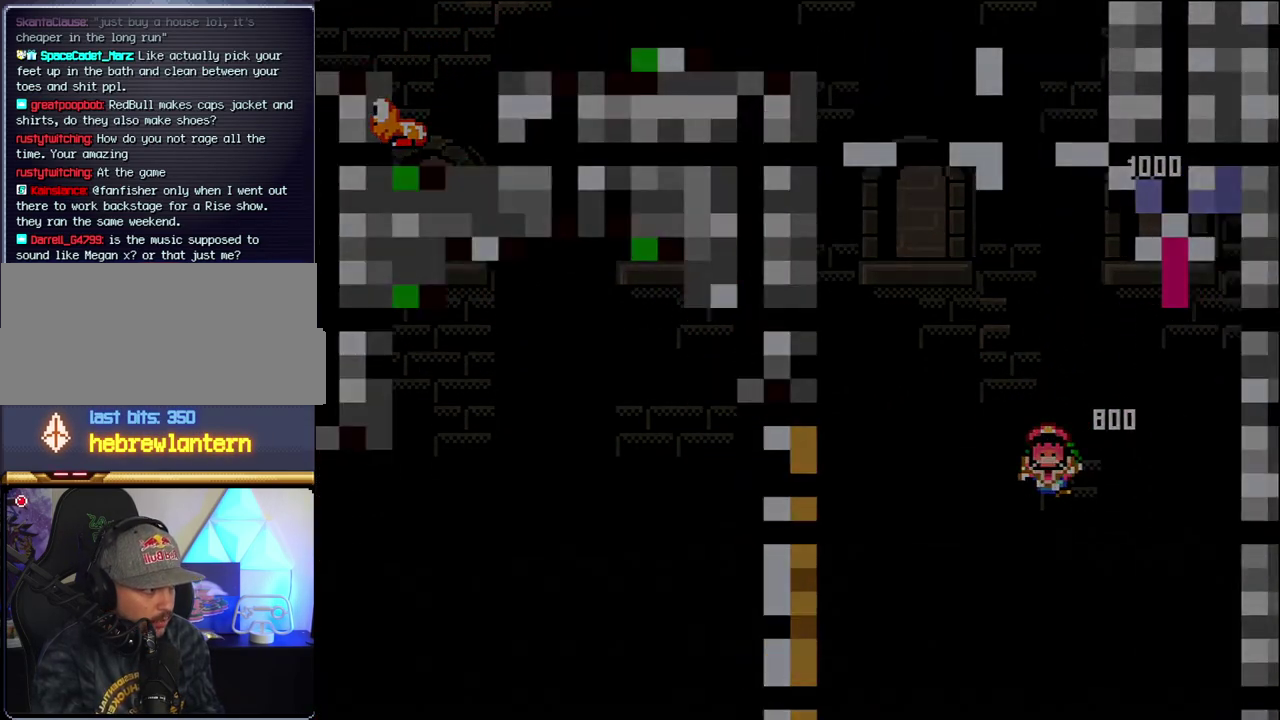
{"buttons": ["DPAD_RIGHT"], "events": [[150, "DPAD_LEFT", "up"], [267, "B", "up"], [267, "Y", "up"], [333, "DPAD_RIGHT", "down"]]}
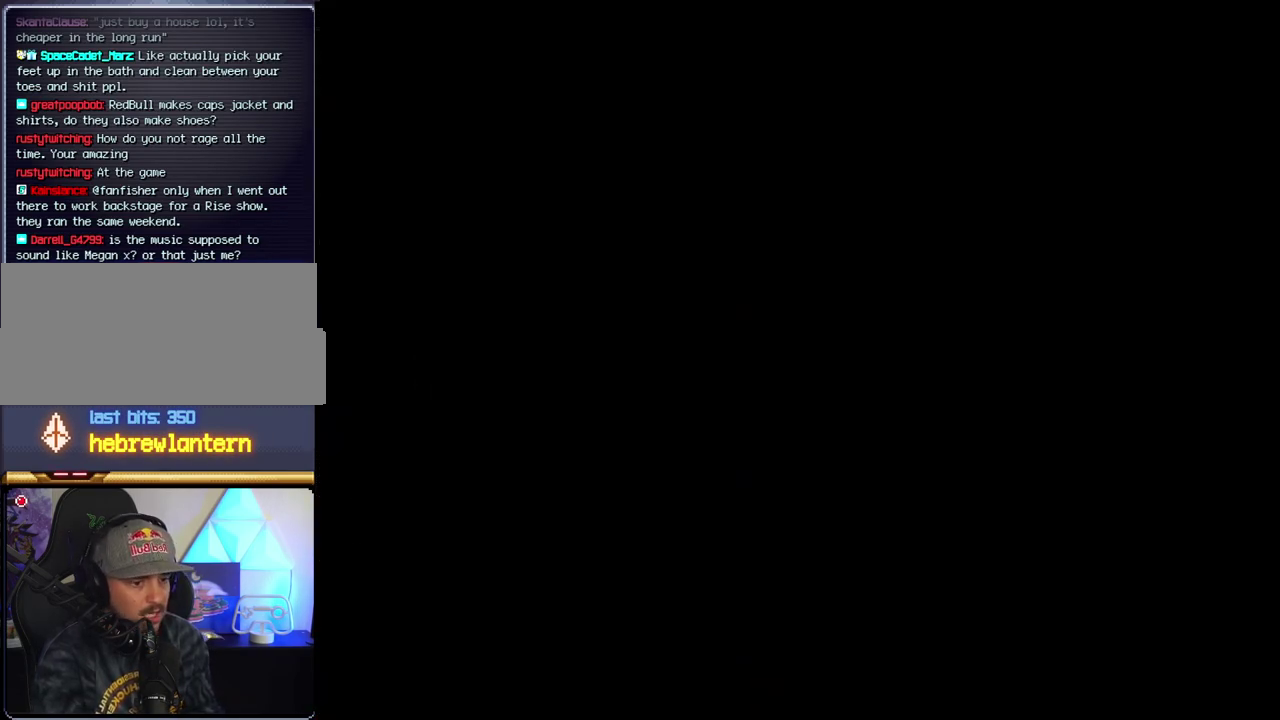
{"buttons": ["DPAD_RIGHT"], "events": []}
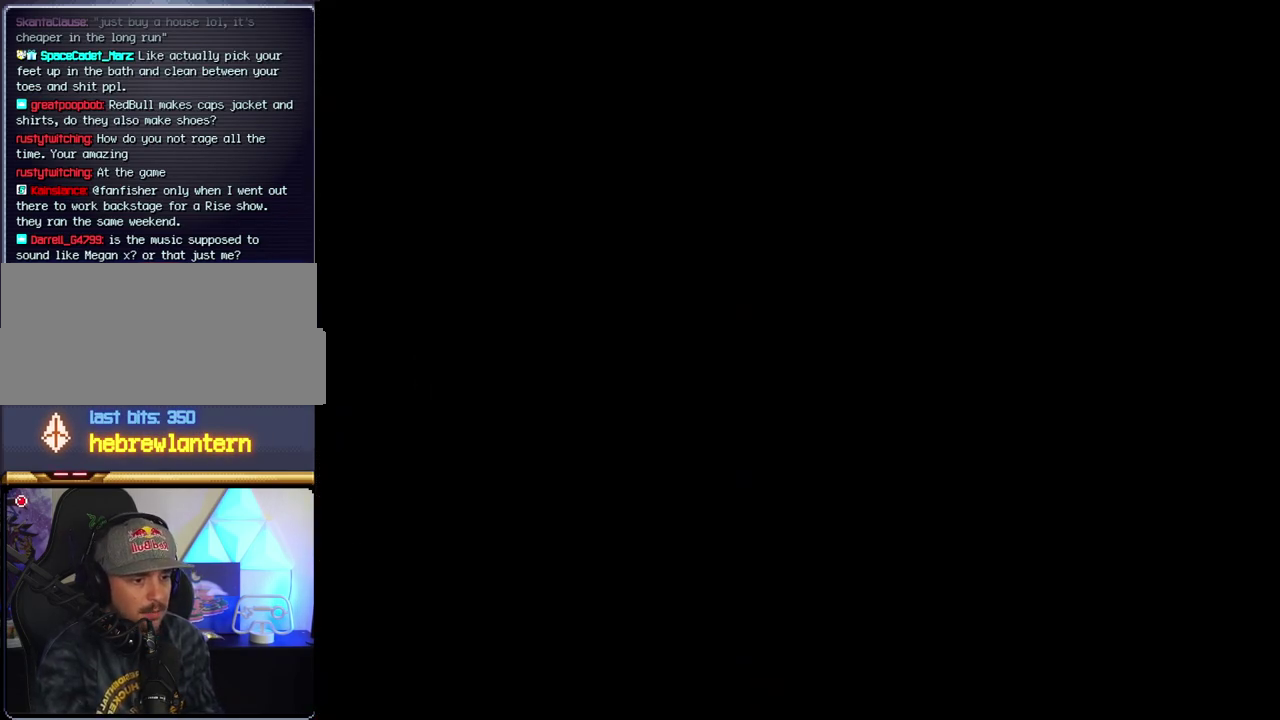
{"buttons": ["DPAD_RIGHT"], "events": []}
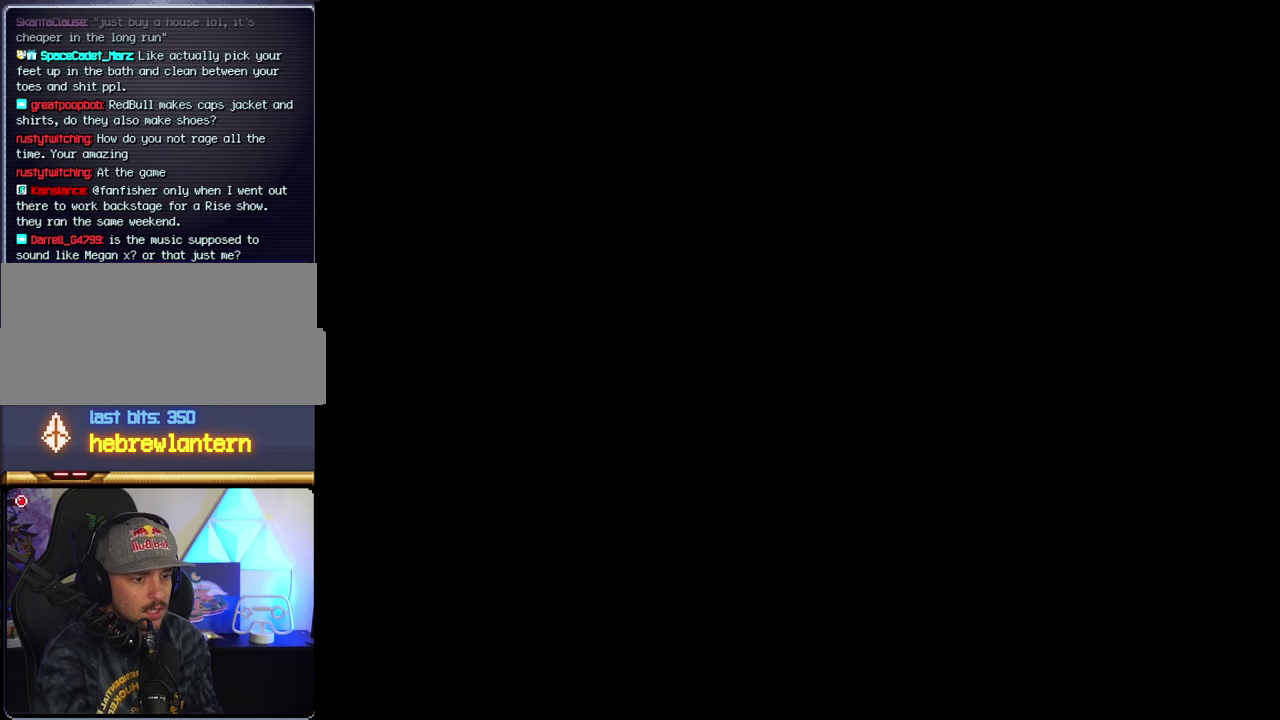
{"buttons": ["DPAD_RIGHT"], "events": []}
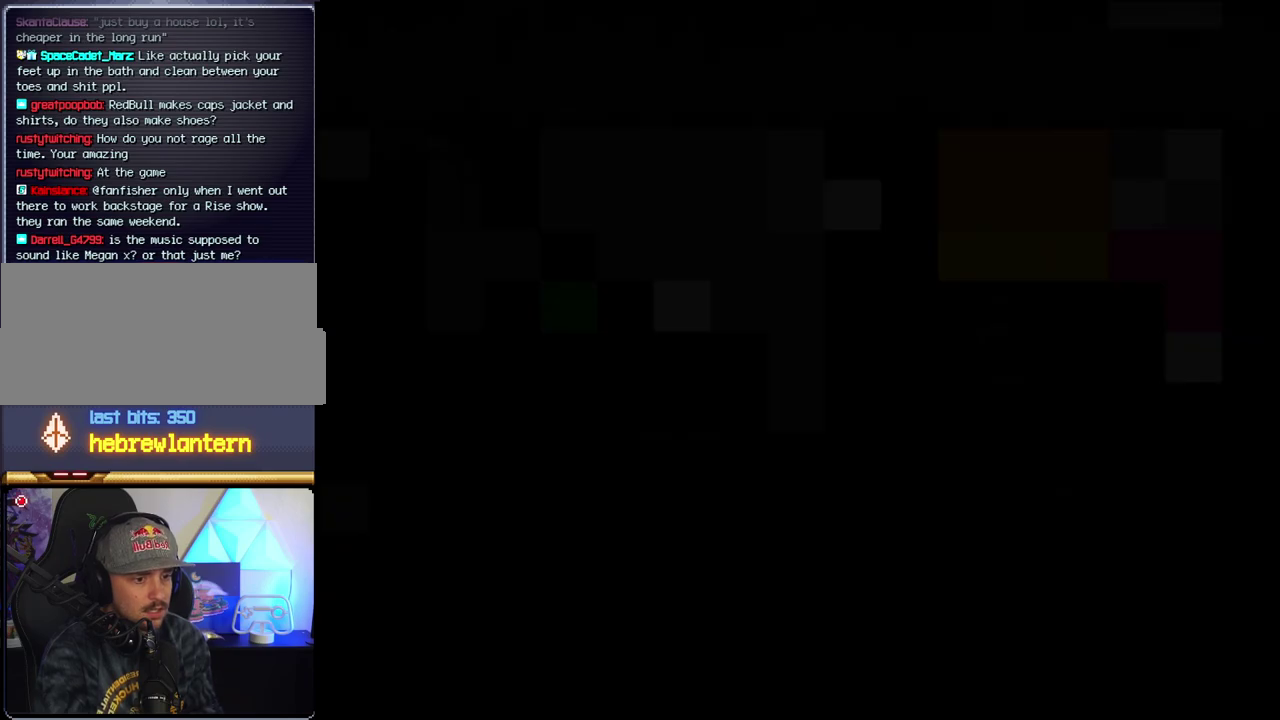
{"buttons": ["B", "DPAD_RIGHT"], "events": [[17, "B", "down"]]}
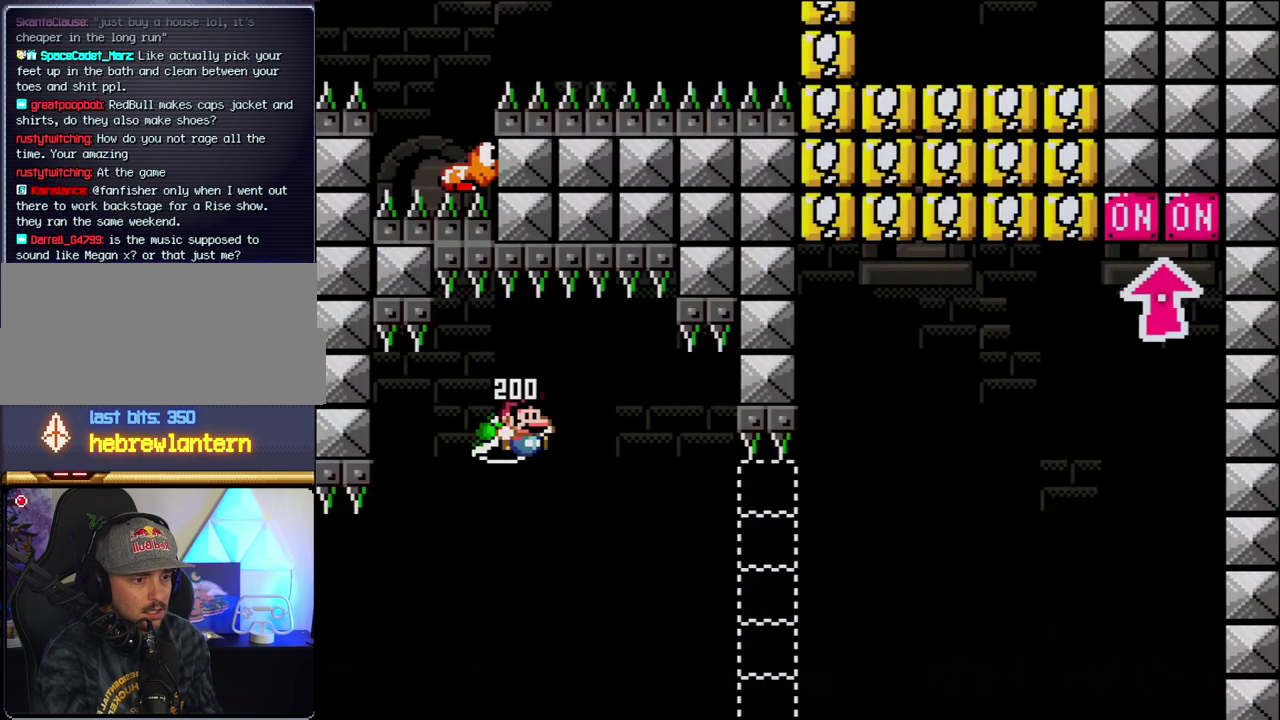
{"buttons": ["B", "Y", "DPAD_RIGHT"], "events": [[83, "Y", "down"]]}
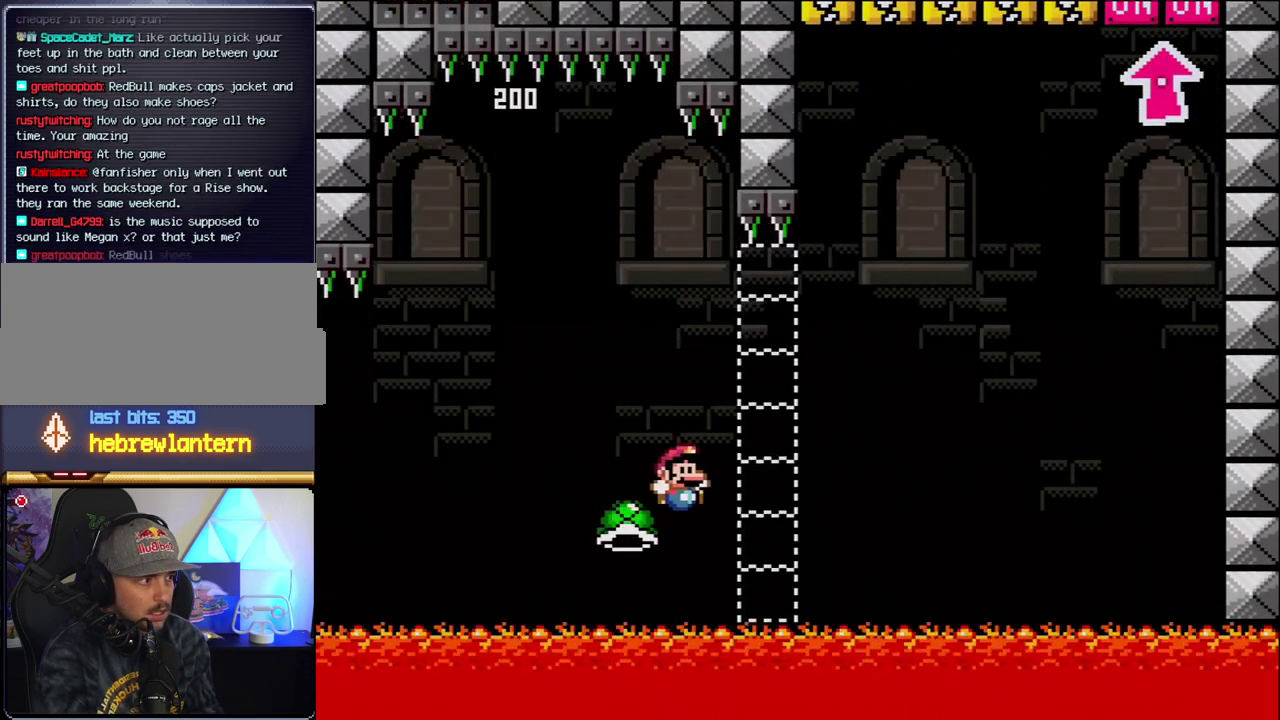
{"buttons": ["B", "Y", "DPAD_RIGHT"], "events": []}
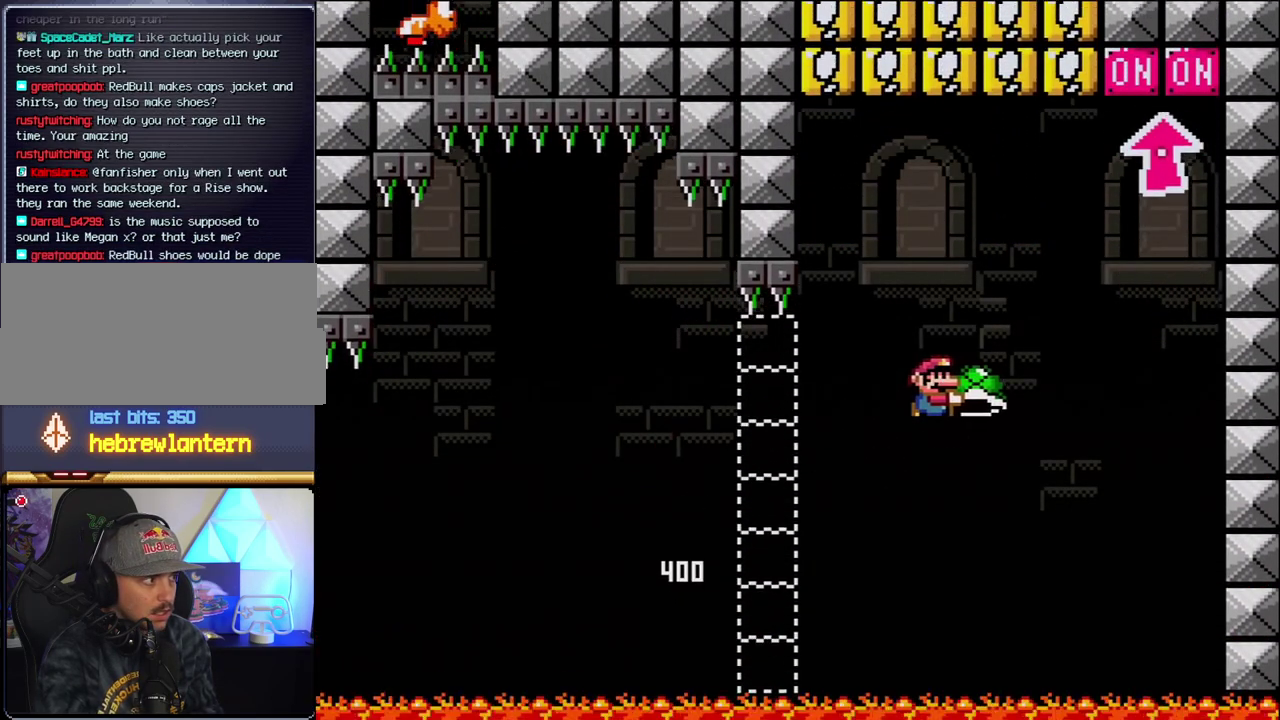
{"buttons": ["B", "Y", "DPAD_RIGHT"], "events": [[117, "Y", "up"], [233, "Y", "down"], [333, "DPAD_RIGHT", "up"], [367, "DPAD_LEFT", "down"], [483, "DPAD_LEFT", "up"], [483, "DPAD_RIGHT", "down"]]}
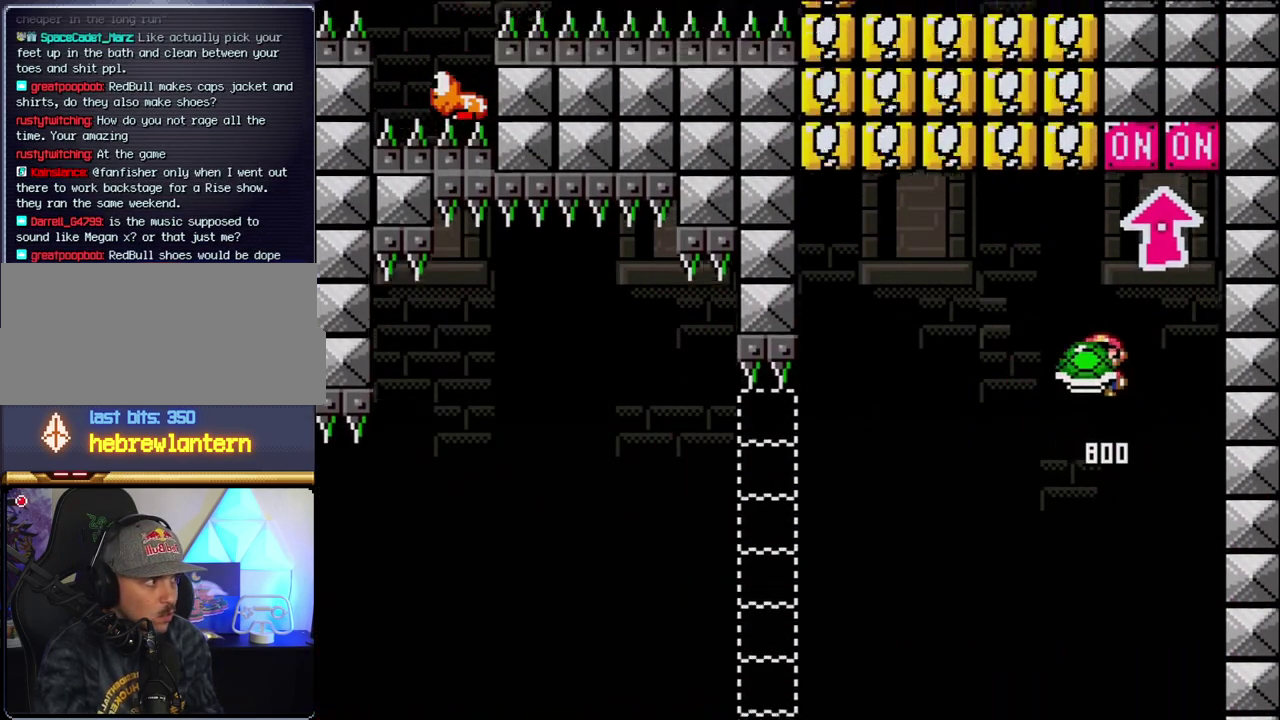
{"buttons": ["DPAD_LEFT"], "events": [[83, "DPAD_UP", "down"], [150, "DPAD_RIGHT", "up"], [150, "Y", "up"], [183, "DPAD_LEFT", "down"], [200, "DPAD_UP", "up"], [433, "B", "up"]]}
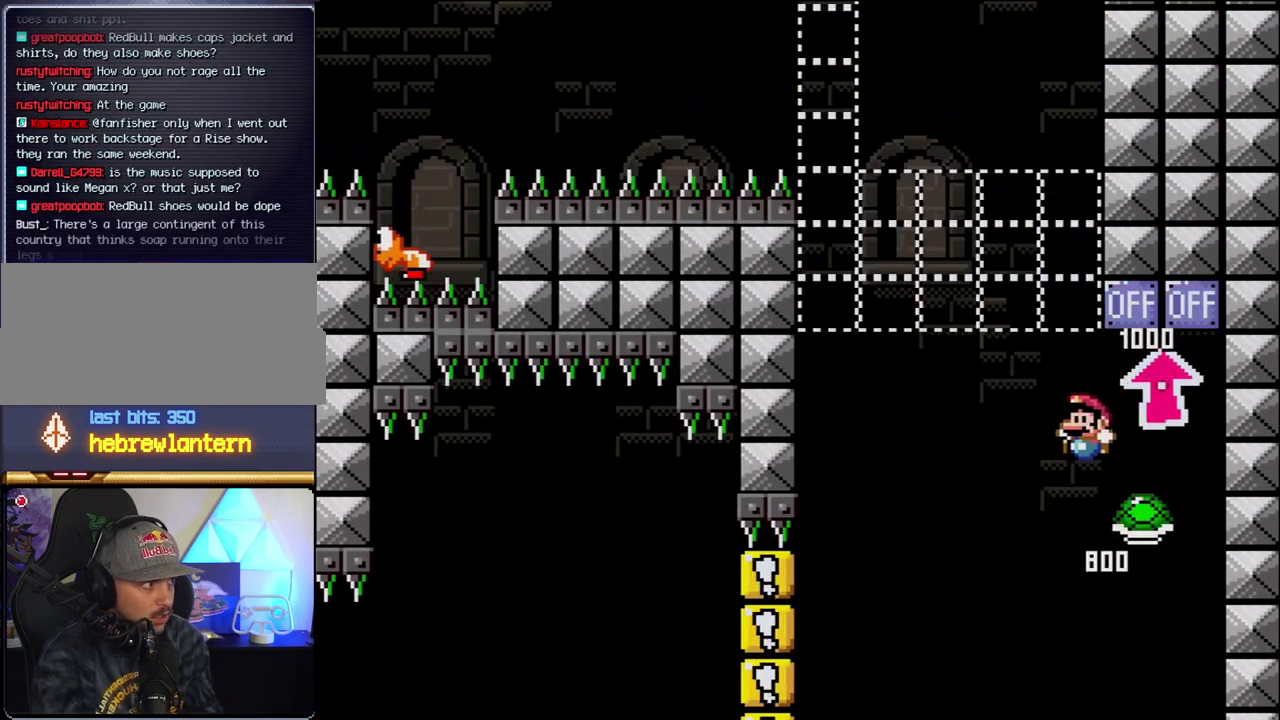
{"buttons": ["B", "Y"], "events": [[167, "B", "down"], [167, "Y", "down"], [450, "DPAD_LEFT", "up"]]}
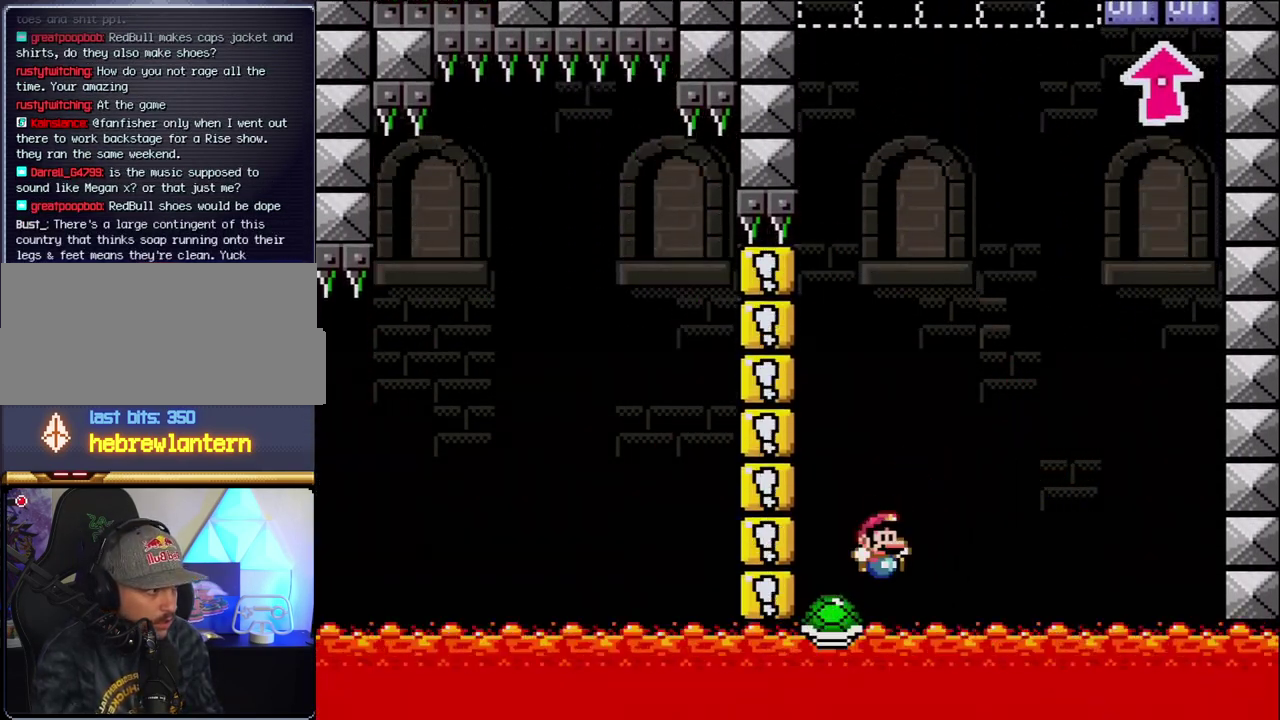
{"buttons": [], "events": [[17, "DPAD_RIGHT", "down"], [433, "B", "up"], [433, "DPAD_RIGHT", "up"], [467, "Y", "up"]]}
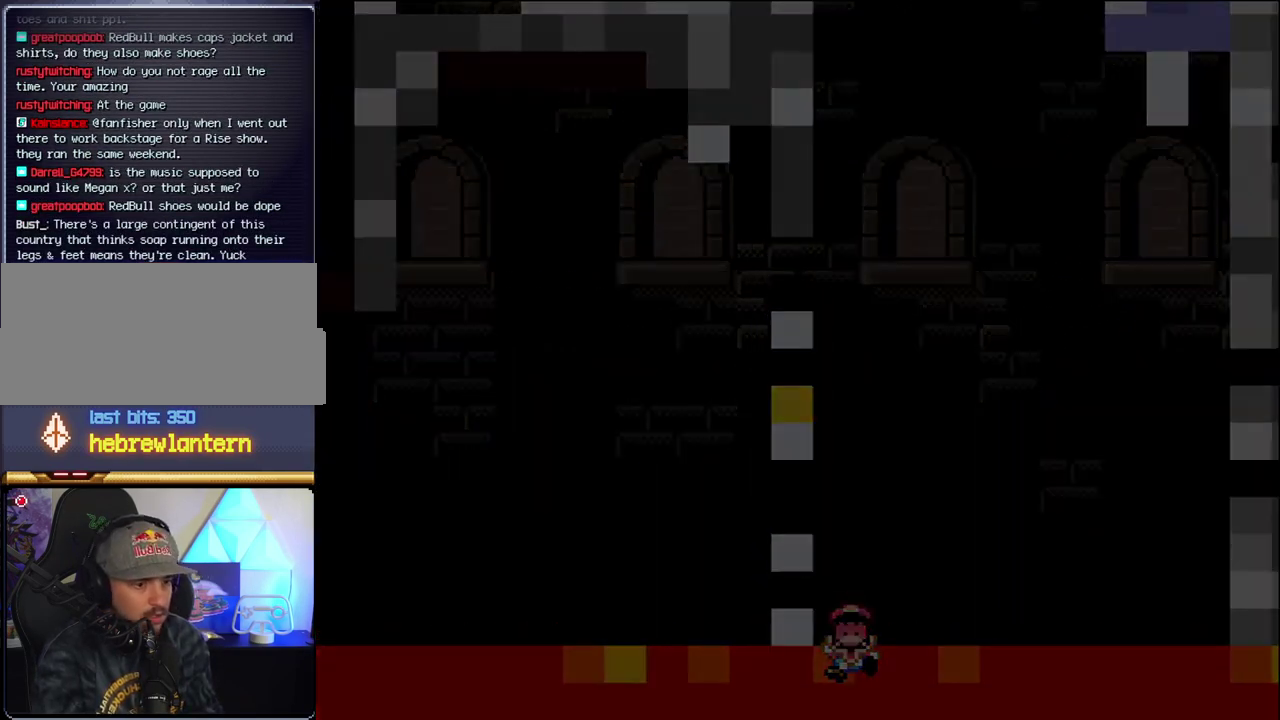
{"buttons": ["DPAD_RIGHT"], "events": [[150, "DPAD_RIGHT", "down"]]}
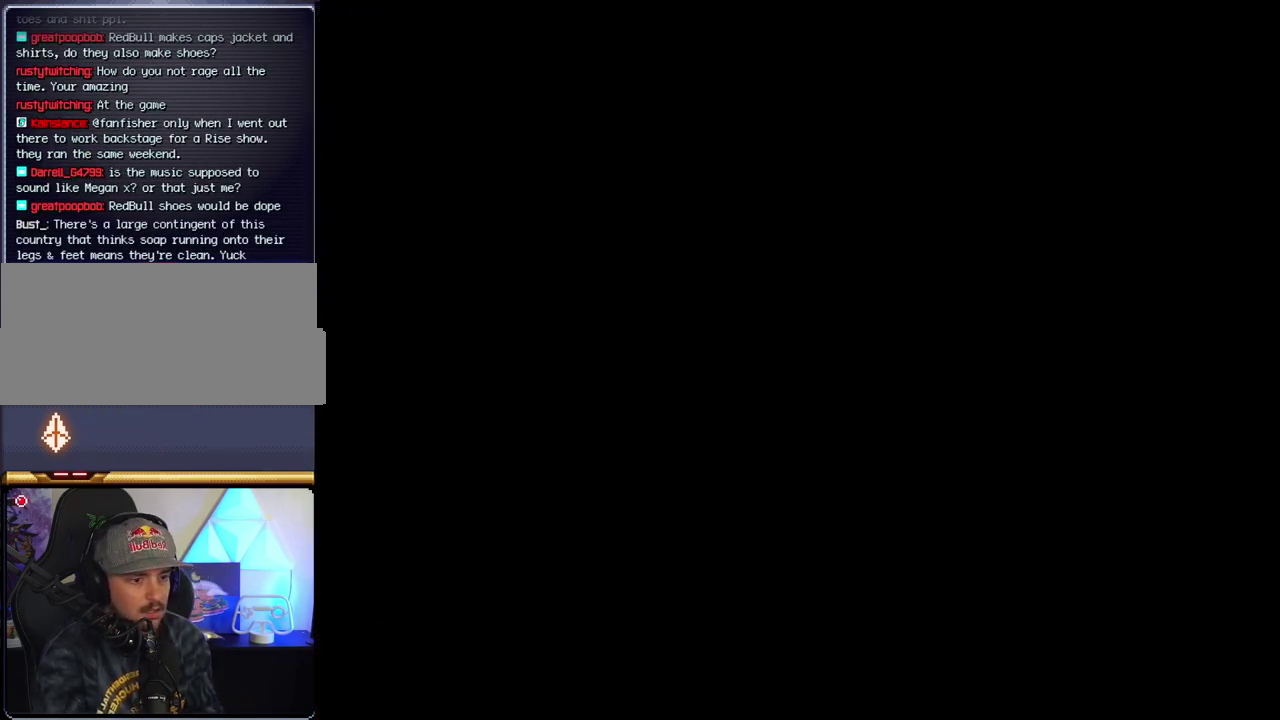
{"buttons": ["DPAD_RIGHT"], "events": []}
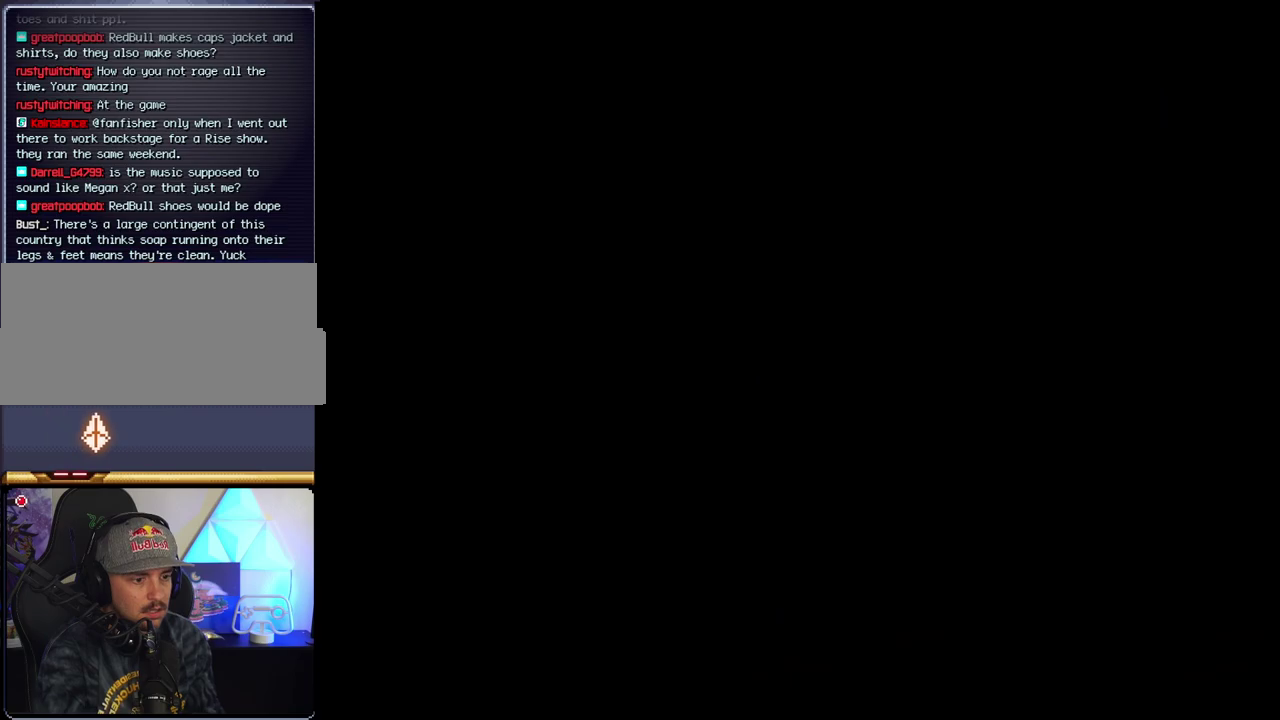
{"buttons": ["DPAD_RIGHT"], "events": []}
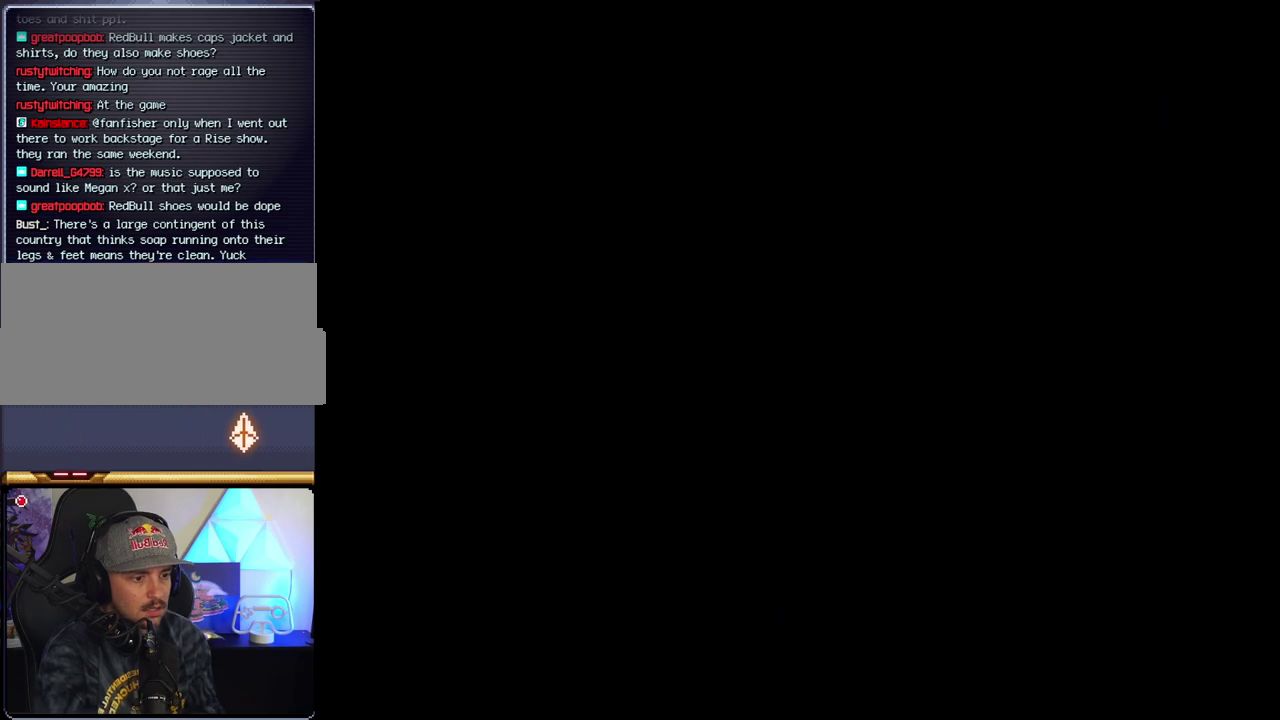
{"buttons": ["B", "DPAD_RIGHT"], "events": [[367, "B", "down"]]}
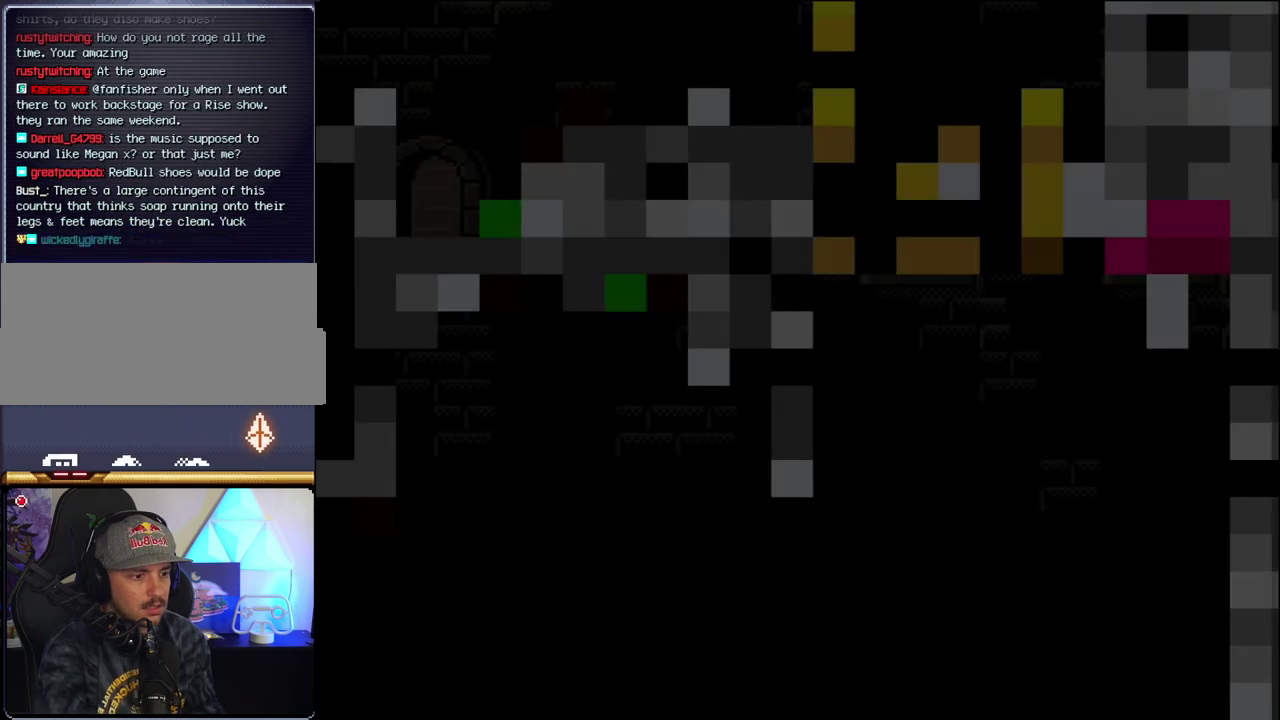
{"buttons": ["B", "Y", "DPAD_RIGHT"], "events": [[433, "Y", "down"]]}
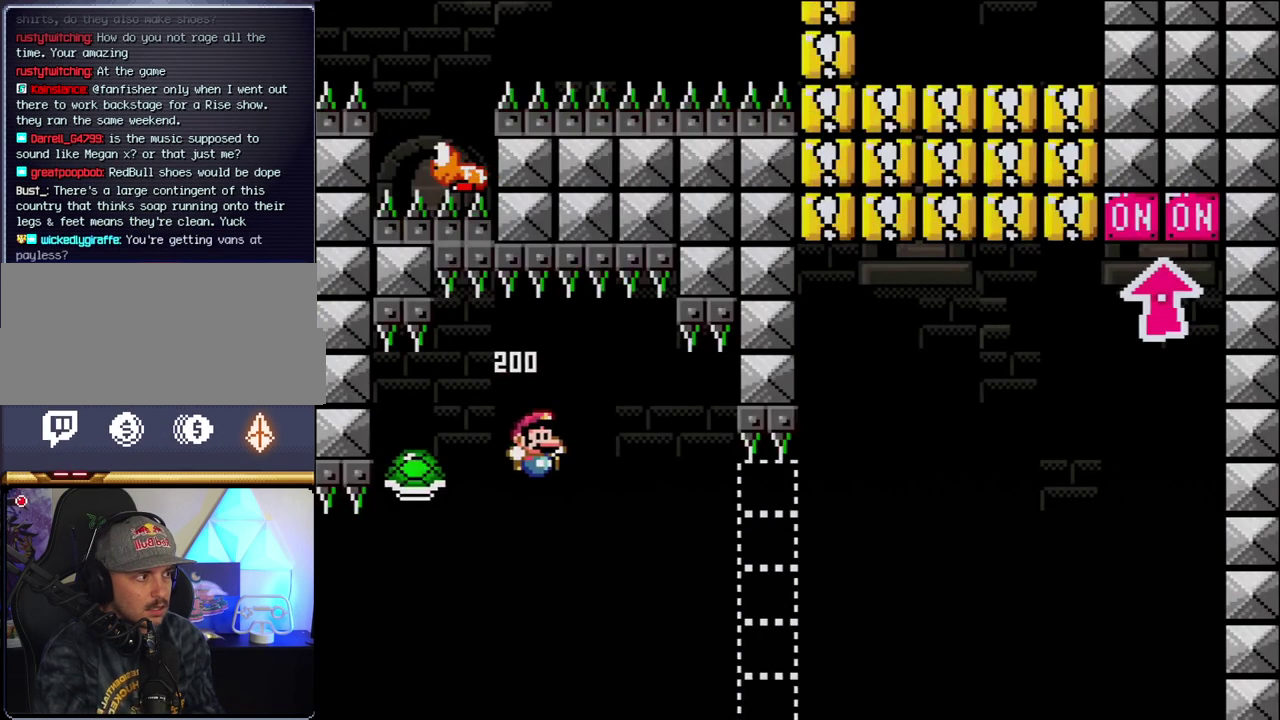
{"buttons": ["B", "Y", "DPAD_RIGHT"], "events": []}
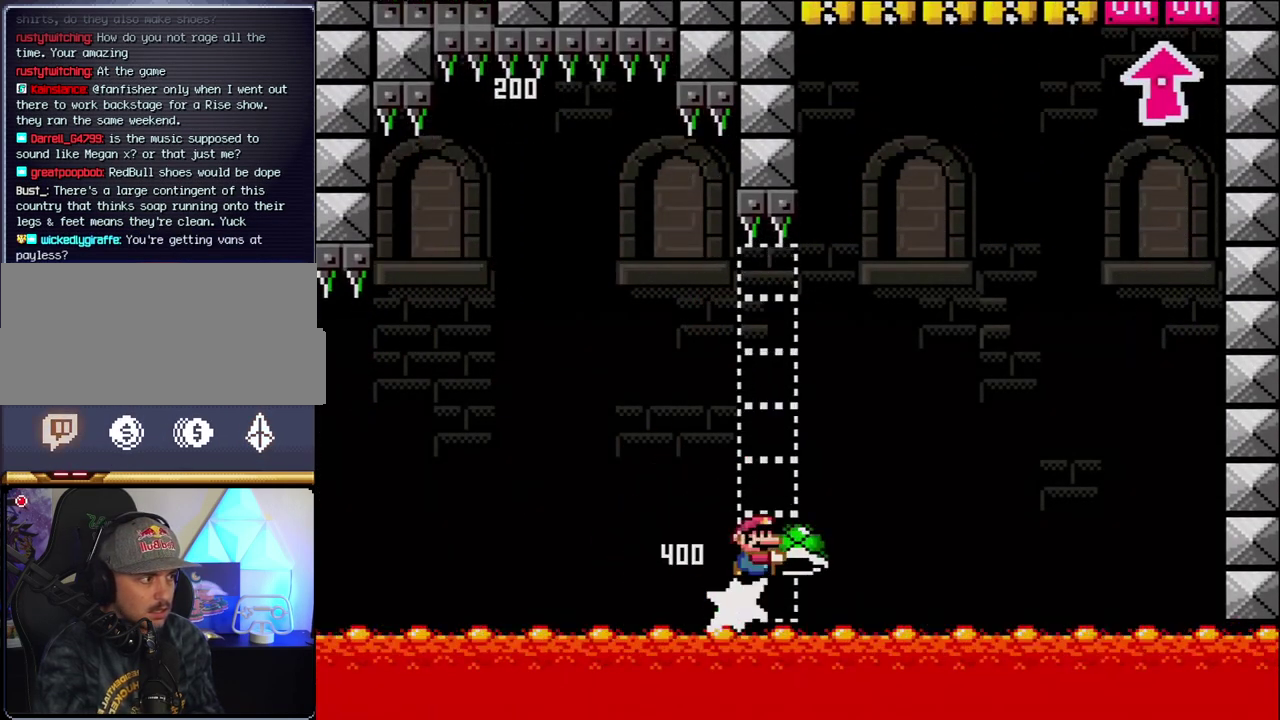
{"buttons": ["B", "DPAD_RIGHT"], "events": [[467, "Y", "up"]]}
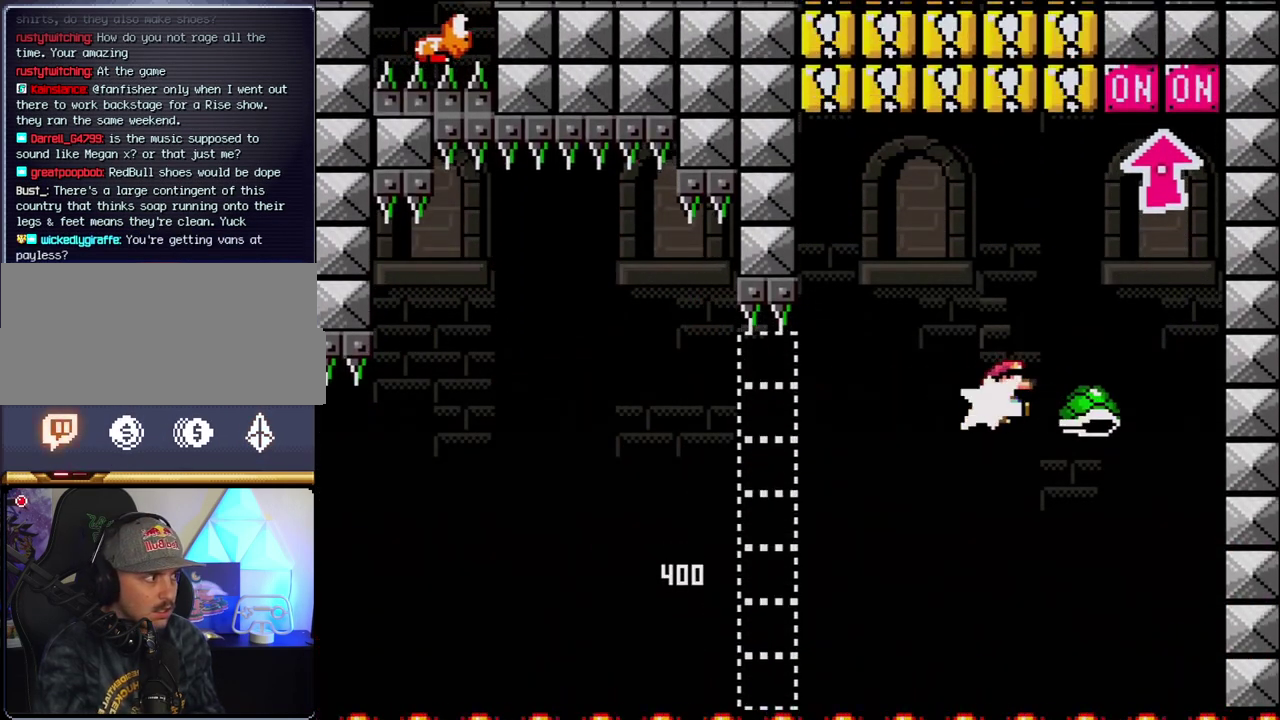
{"buttons": ["B", "Y", "DPAD_UP", "DPAD_RIGHT"], "events": [[83, "Y", "down"], [200, "DPAD_RIGHT", "up"], [233, "DPAD_LEFT", "down"], [367, "DPAD_LEFT", "up"], [400, "DPAD_RIGHT", "down"], [450, "DPAD_UP", "down"]]}
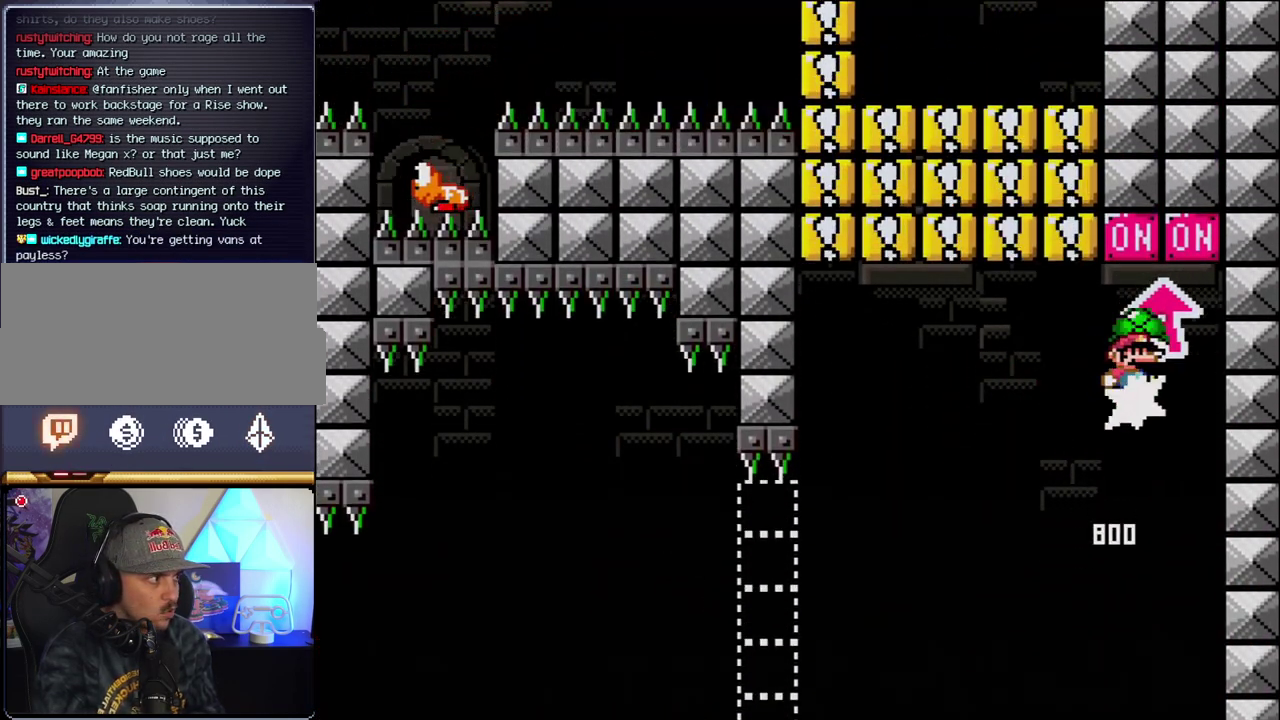
{"buttons": ["B", "Y", "DPAD_LEFT"], "events": [[17, "DPAD_RIGHT", "up"], [17, "Y", "up"], [83, "DPAD_LEFT", "down"], [117, "DPAD_UP", "up"], [200, "B", "up"], [433, "B", "down"], [450, "Y", "down"]]}
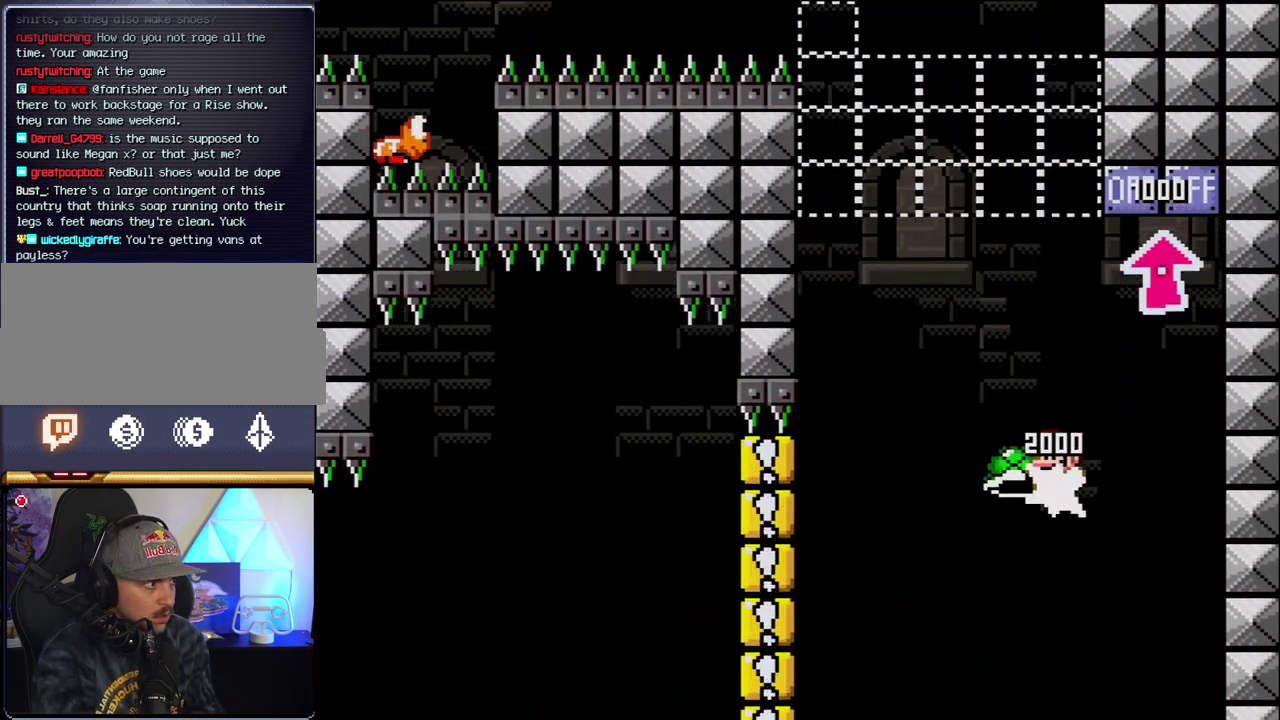
{"buttons": ["B", "Y"], "events": [[117, "DPAD_LEFT", "up"], [117, "DPAD_RIGHT", "down"], [300, "DPAD_RIGHT", "up"], [333, "DPAD_LEFT", "down"], [467, "DPAD_LEFT", "up"]]}
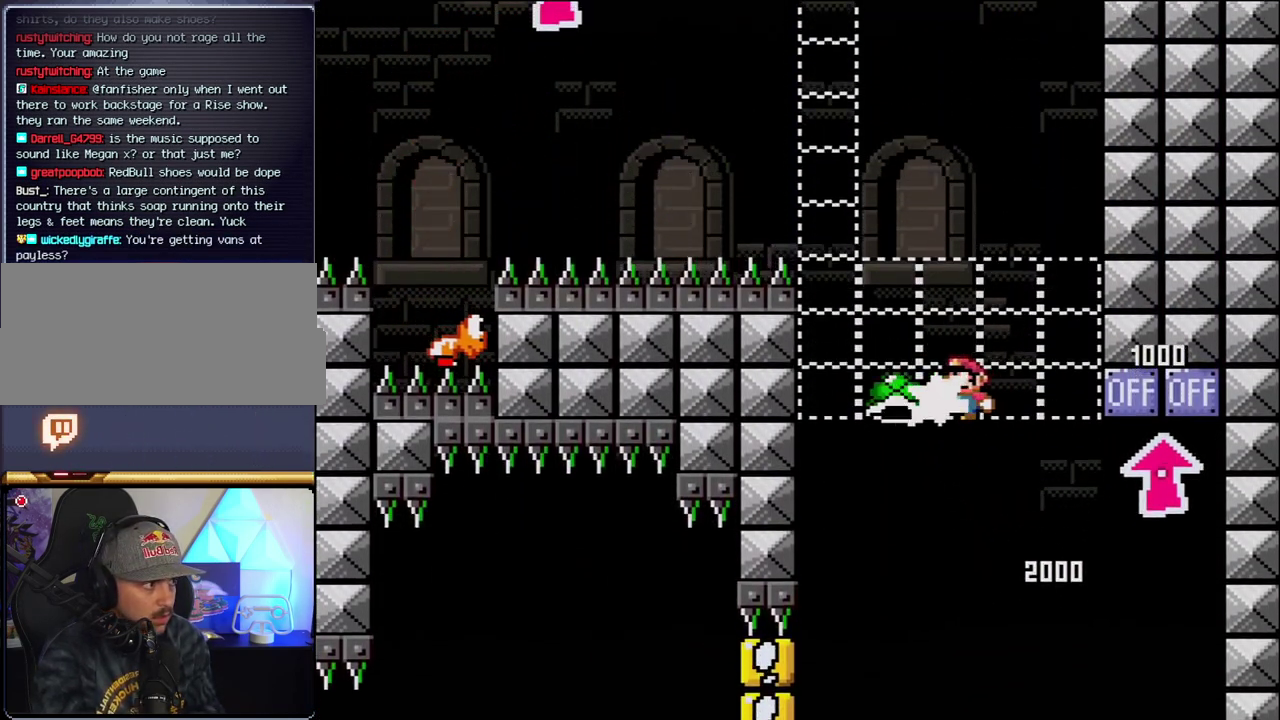
{"buttons": ["B", "Y", "DPAD_LEFT"], "events": [[17, "Y", "up"], [50, "DPAD_LEFT", "down"], [150, "Y", "down"], [183, "DPAD_LEFT", "up"], [183, "DPAD_RIGHT", "down"], [433, "DPAD_RIGHT", "up"], [450, "DPAD_LEFT", "down"]]}